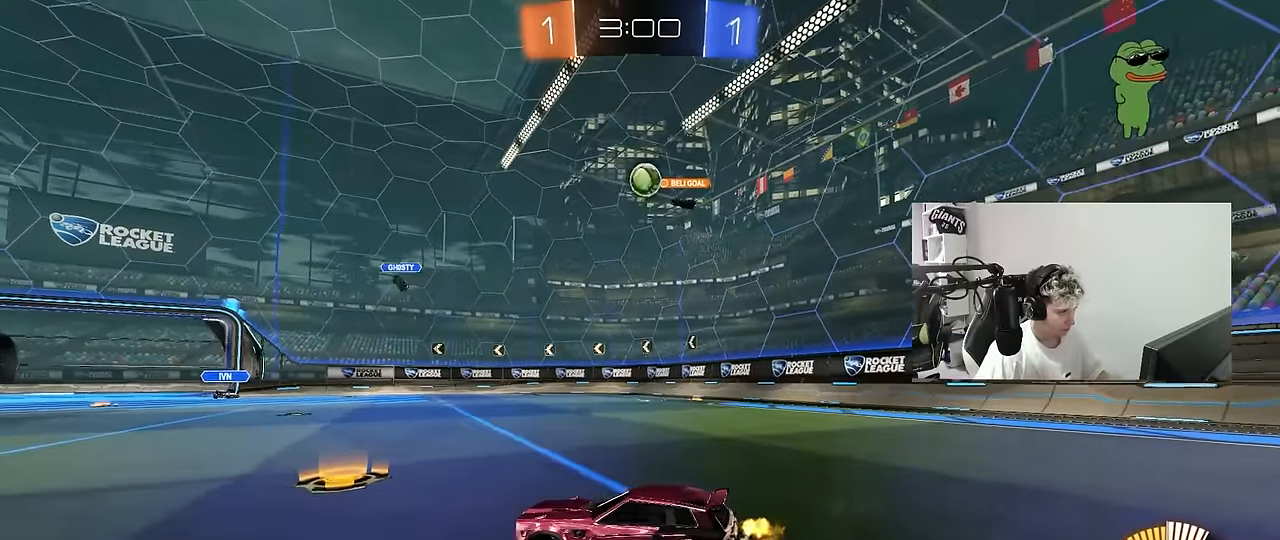
Gameplay with keyboard and mouse; each line is a JSON object with the keys and mouse buttons held at the frame after it. "events" lists presses ("down") and releases ("up") of "1", "2", "3", "4", "5", "a", "alt", "c", "caps_lock", "ctrl", "d", "e", "f", "g", "q", "r", "s", "shift", "space", "t", "tab", "v", "w", "x", "z", "mouse_left", "mouse_wheel" and "mouse_right" between this image and that frame as [ms after this image, input, new state], when the widget could be followed in between. "mouse_left", "mouse_wheel", "mouse_right" = the "left", "wheel", "right" buttons of the "mouse" list. No other keys are recorded. "wheel" means that the mouse wheel is clicked or scrolled. "mouse_move" is the direction in which the mouse moves at that frame (one of eight, or "still"), when it could be read.
{"keys": ["a", "w"], "mouse": [], "mouse_move": "still", "events": [[83, "d", "up"], [417, "a", "down"]]}
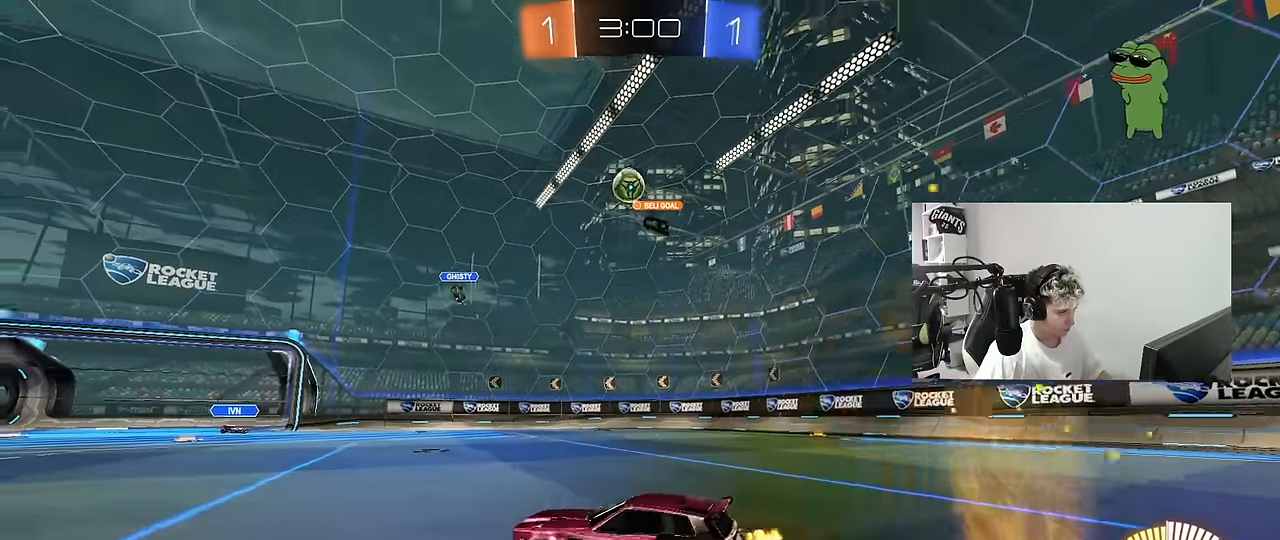
{"keys": ["w"], "mouse": [], "mouse_move": "still", "events": [[333, "a", "up"]]}
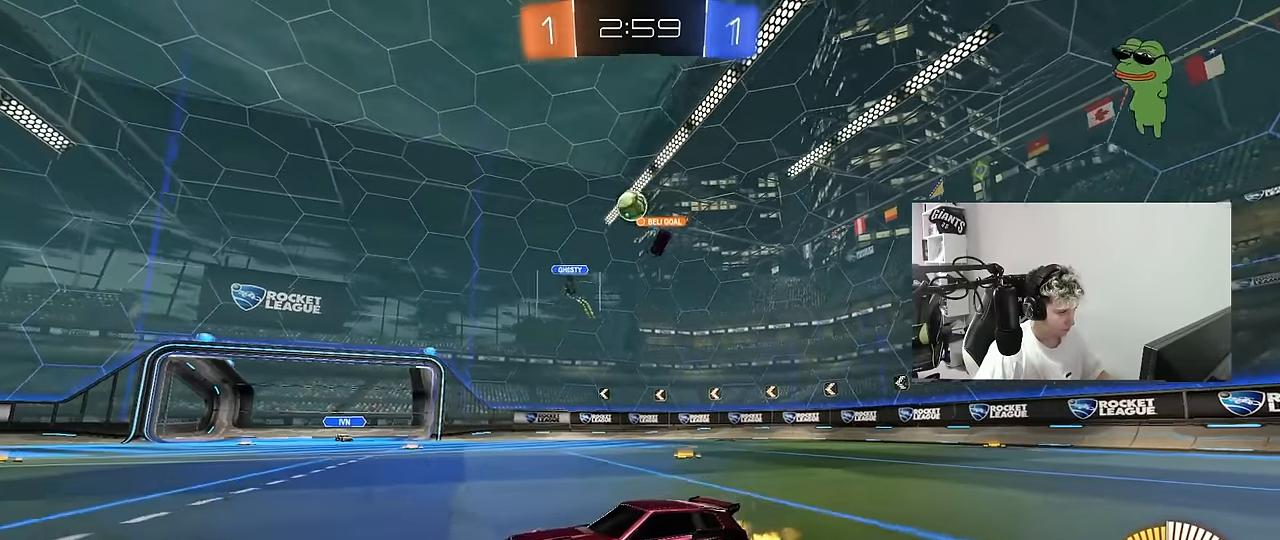
{"keys": [], "mouse": [], "mouse_move": "still", "events": [[17, "d", "down"], [150, "d", "up"], [300, "w", "up"]]}
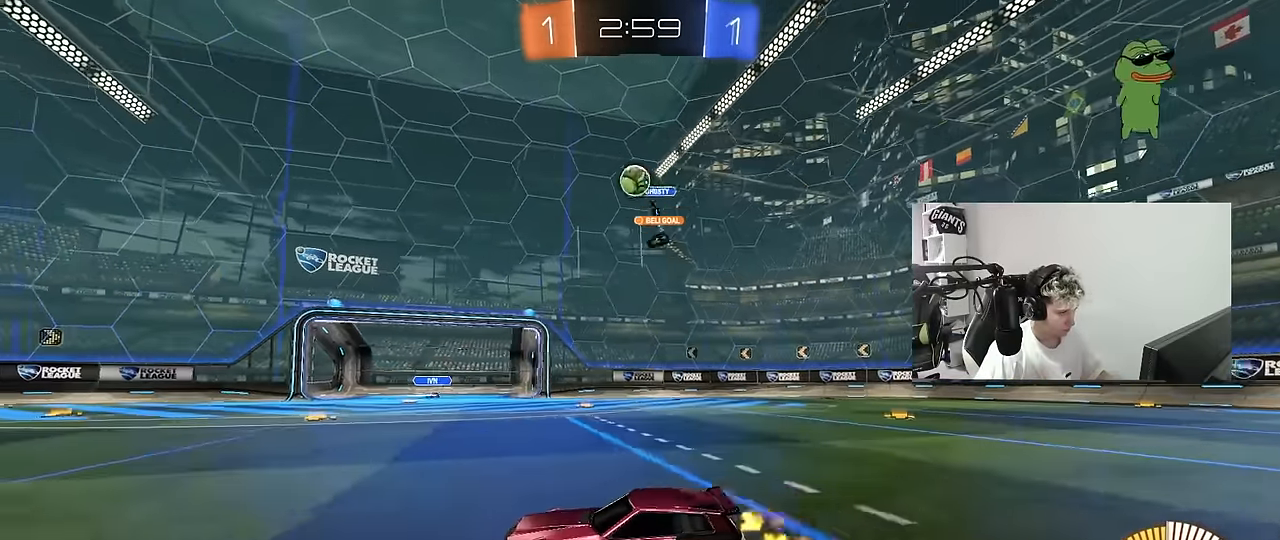
{"keys": ["s", "shift"], "mouse": ["left", "right"], "mouse_move": "down-left", "events": [[167, "d", "down"], [217, "w", "down"], [267, "mouse_left", "down"], [367, "d", "up"], [367, "mouse_right", "down"], [367, "w", "up"], [400, "a", "down"], [400, "s", "down"], [450, "shift", "down"], [500, "a", "up"]]}
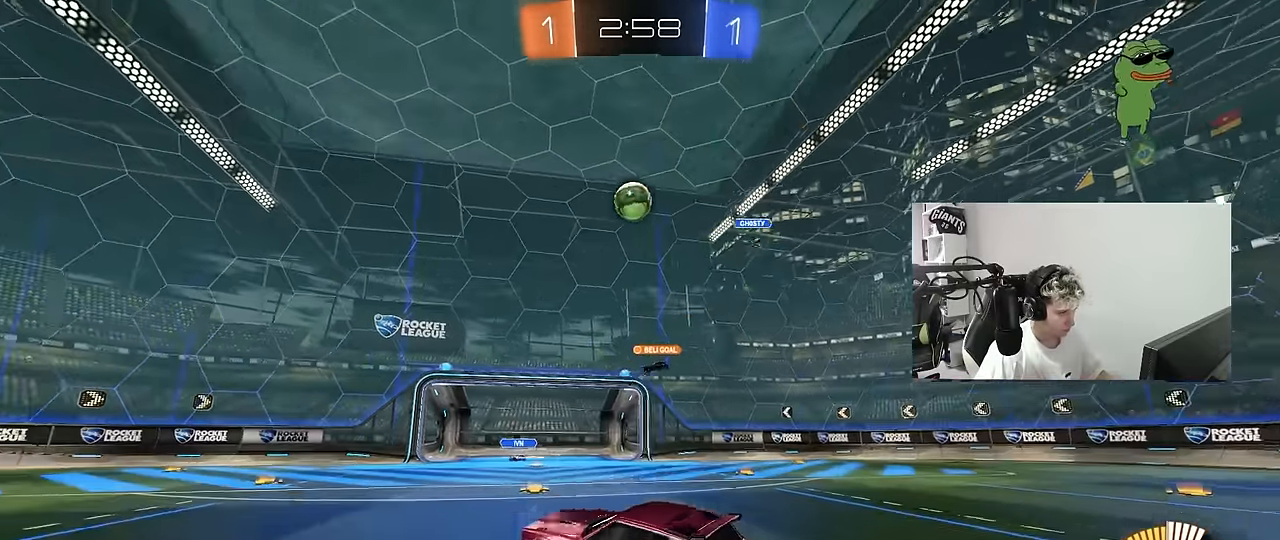
{"keys": ["a", "s"], "mouse": [], "mouse_move": "still", "events": [[50, "mouse_left", "up"], [50, "mouse_right", "up"], [50, "s", "up"], [50, "shift", "up"], [100, "mouse_right", "down"], [133, "mouse_left", "down"], [233, "d", "down"], [233, "mouse_right", "up"], [333, "a", "down"], [333, "d", "up"], [333, "mouse_left", "up"], [333, "shift", "down"], [367, "a", "up"], [417, "shift", "up"], [467, "a", "down"], [467, "s", "down"]]}
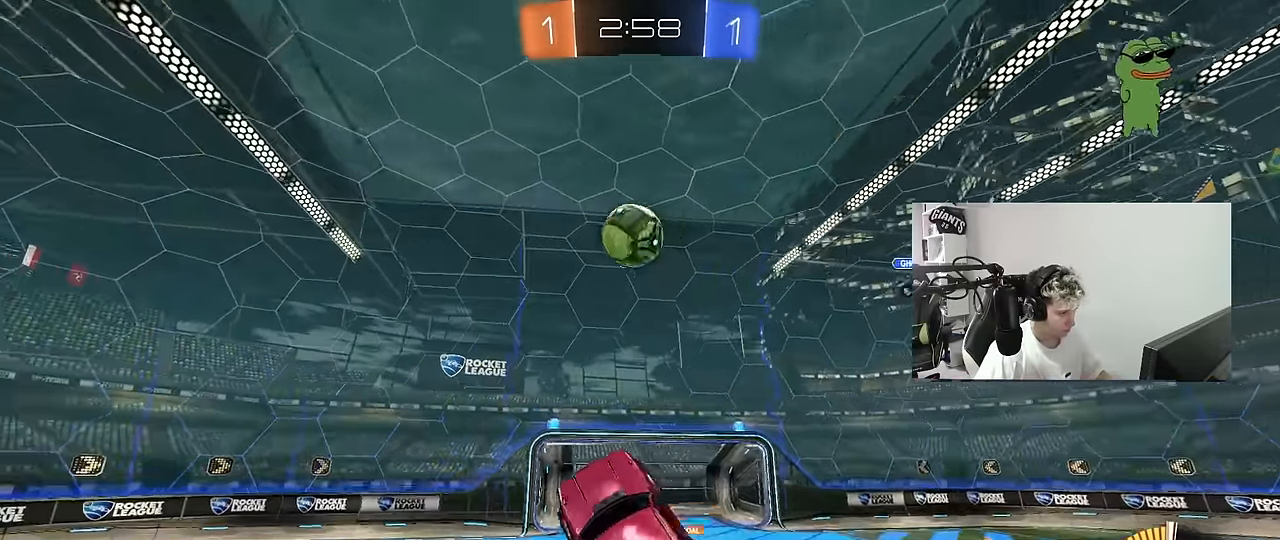
{"keys": ["d", "w"], "mouse": ["left"], "mouse_move": "down-left", "events": [[17, "mouse_left", "down"], [117, "a", "up"], [117, "s", "up"], [150, "mouse_left", "up"], [200, "d", "down"], [250, "mouse_left", "down"], [300, "mouse_left", "up"], [300, "w", "down"], [333, "mouse_left", "down"], [383, "d", "up"], [433, "d", "down"], [433, "w", "up"], [483, "w", "down"]]}
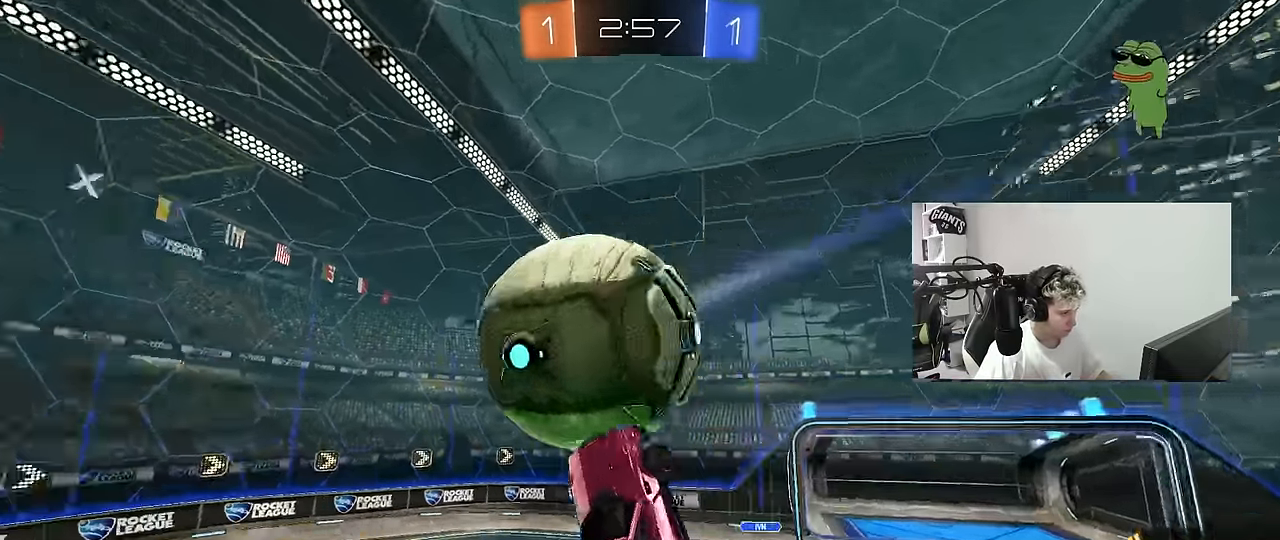
{"keys": ["d", "s"], "mouse": ["left"], "mouse_move": "still", "events": [[33, "w", "up"], [83, "shift", "down"], [316, "mouse_left", "up"], [366, "s", "down"], [400, "mouse_left", "down"], [400, "shift", "up"]]}
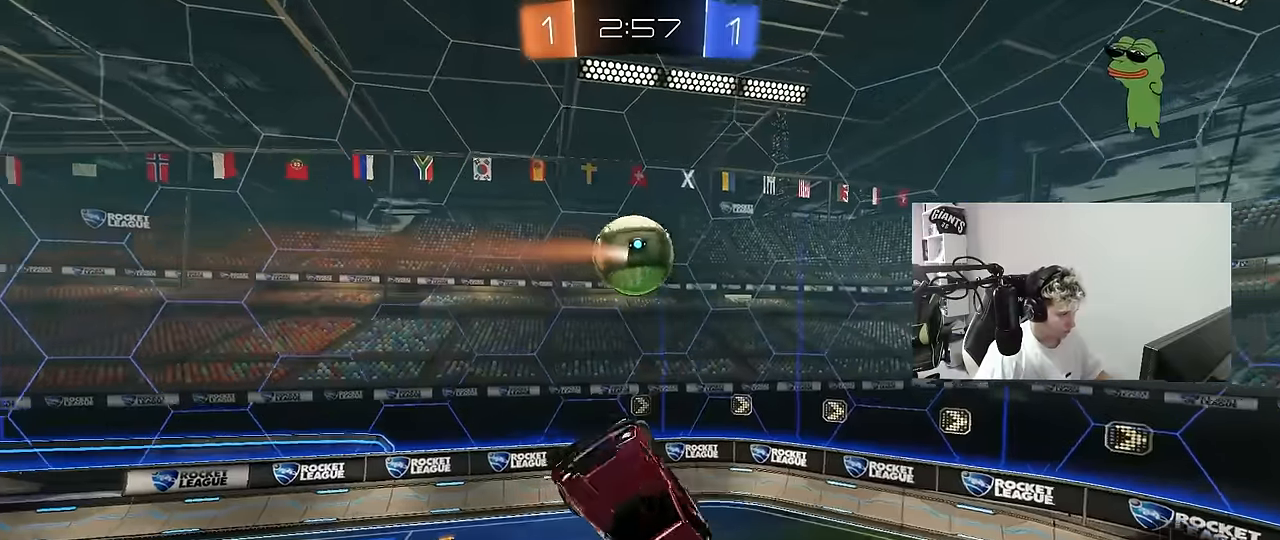
{"keys": [], "mouse": ["left"], "mouse_move": "still", "events": [[50, "s", "up"], [133, "w", "down"], [183, "a", "down"], [183, "d", "up"], [333, "shift", "down"], [383, "a", "up"], [383, "w", "up"], [416, "shift", "up"]]}
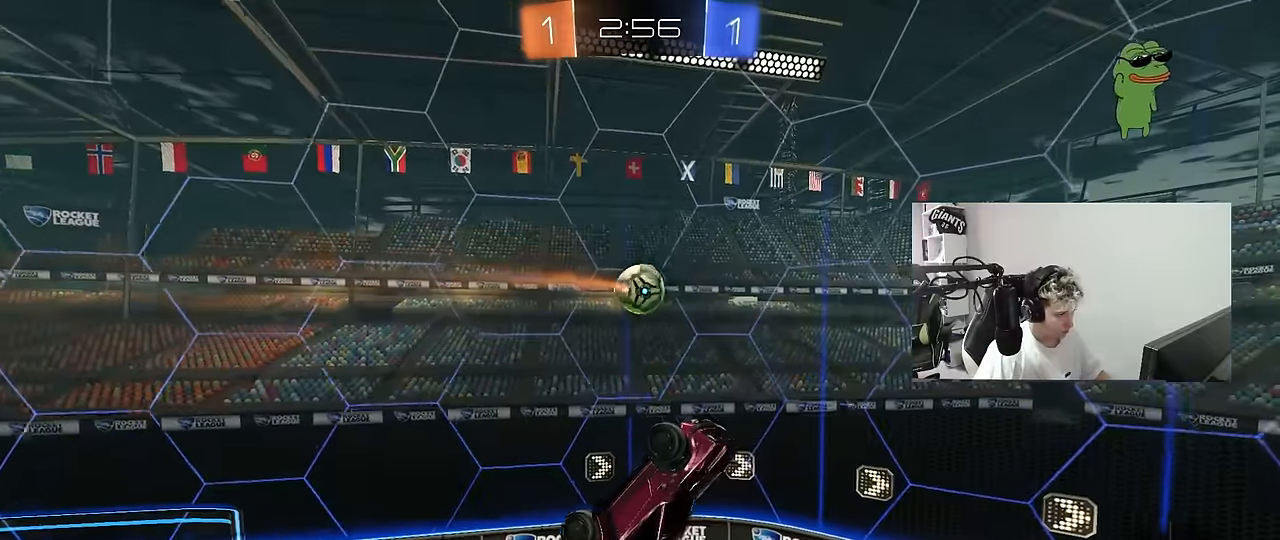
{"keys": ["d"], "mouse": [], "mouse_move": "up-left", "events": [[16, "a", "down"], [200, "a", "up"], [200, "d", "down"], [366, "mouse_left", "up"]]}
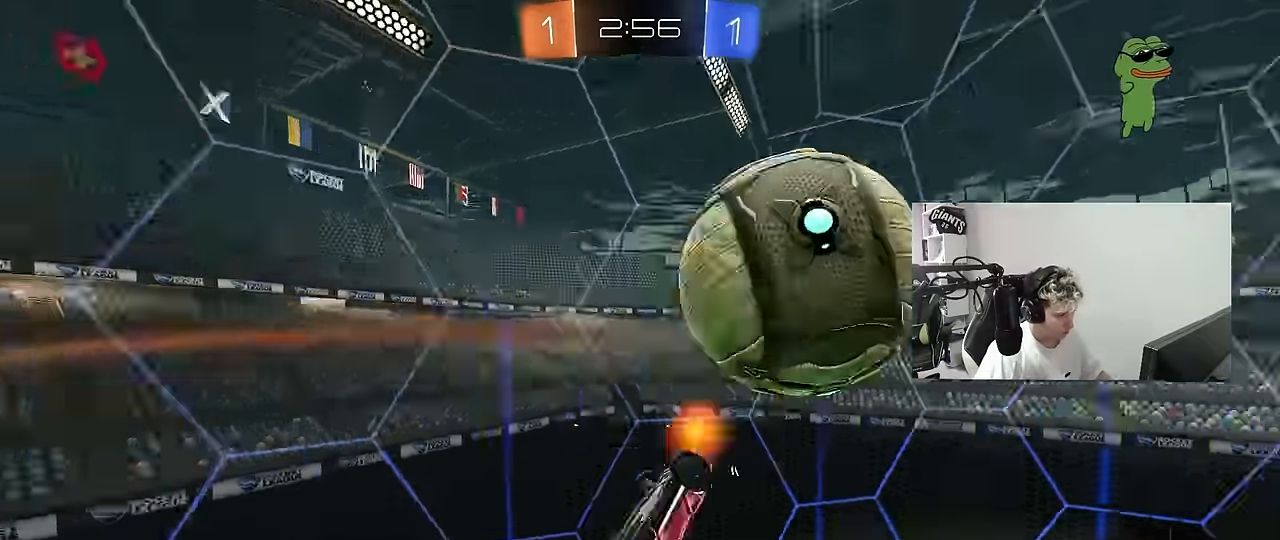
{"keys": ["d", "w"], "mouse": [], "mouse_move": "still", "events": [[33, "a", "down"], [33, "shift", "down"], [83, "d", "up"], [316, "d", "down"], [366, "a", "up"], [366, "shift", "up"], [400, "w", "down"]]}
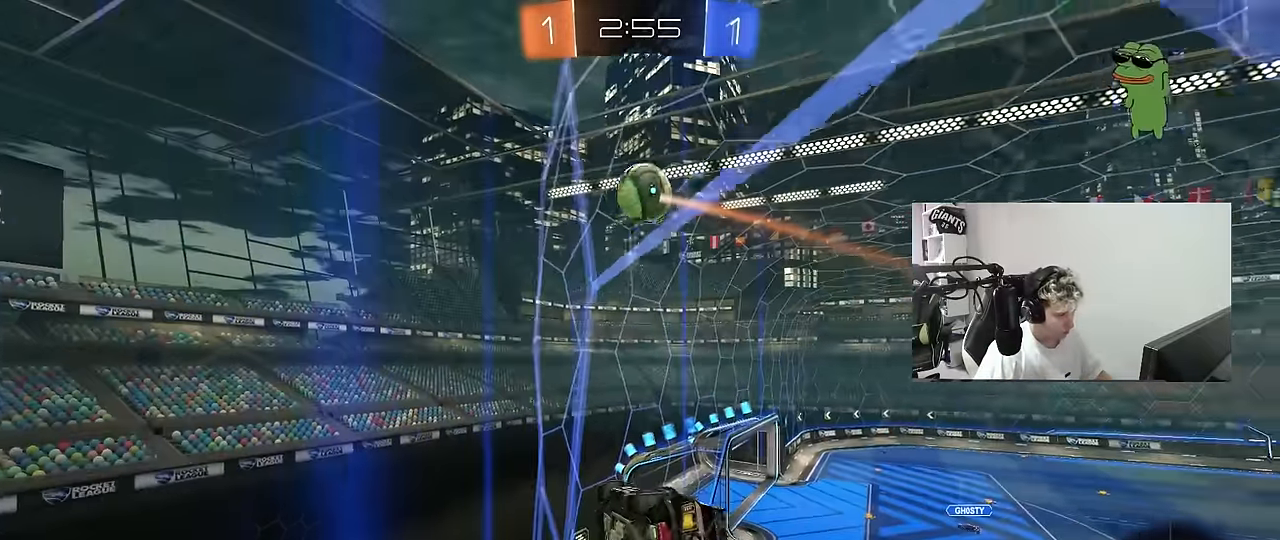
{"keys": ["d", "w"], "mouse": [], "mouse_move": "still", "events": []}
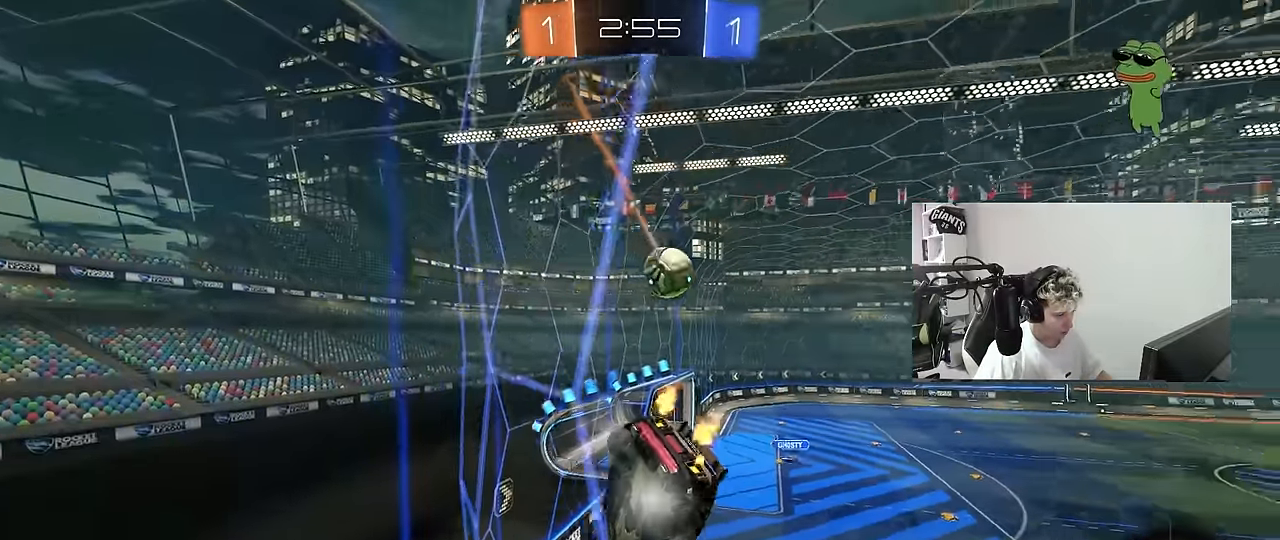
{"keys": ["d", "w"], "mouse": [], "mouse_move": "still", "events": [[66, "d", "up"], [433, "d", "down"]]}
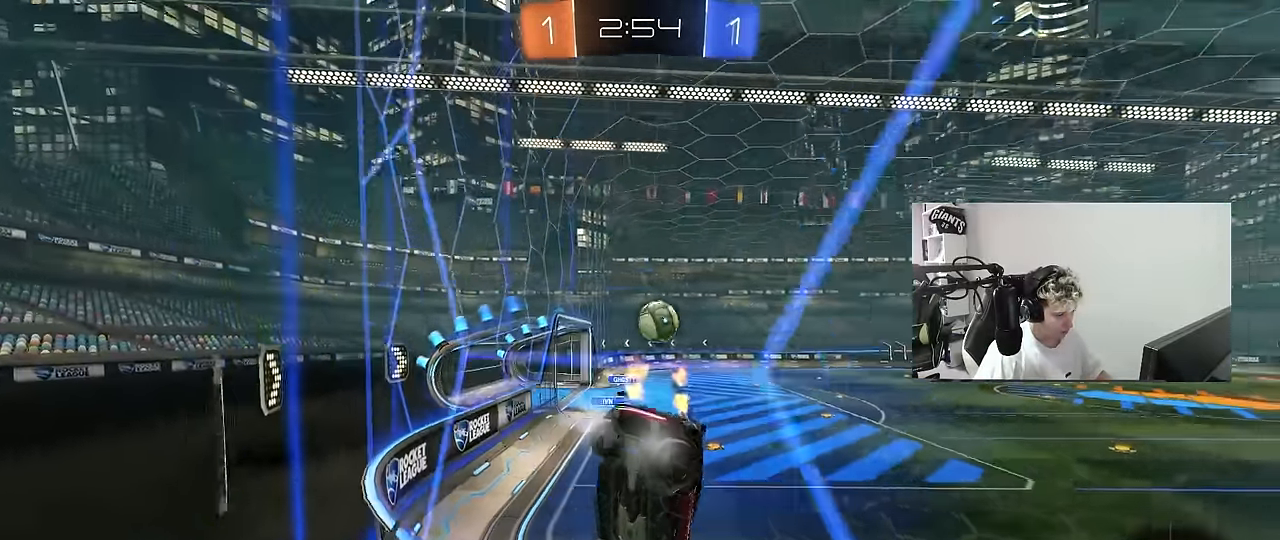
{"keys": ["d", "shift", "space", "w"], "mouse": ["left"], "mouse_move": "still", "events": [[83, "shift", "down"], [116, "shift", "up"], [216, "mouse_left", "down"], [400, "d", "up"], [400, "mouse_right", "down"], [450, "space", "down"], [500, "d", "down"], [500, "mouse_right", "up"], [500, "shift", "down"]]}
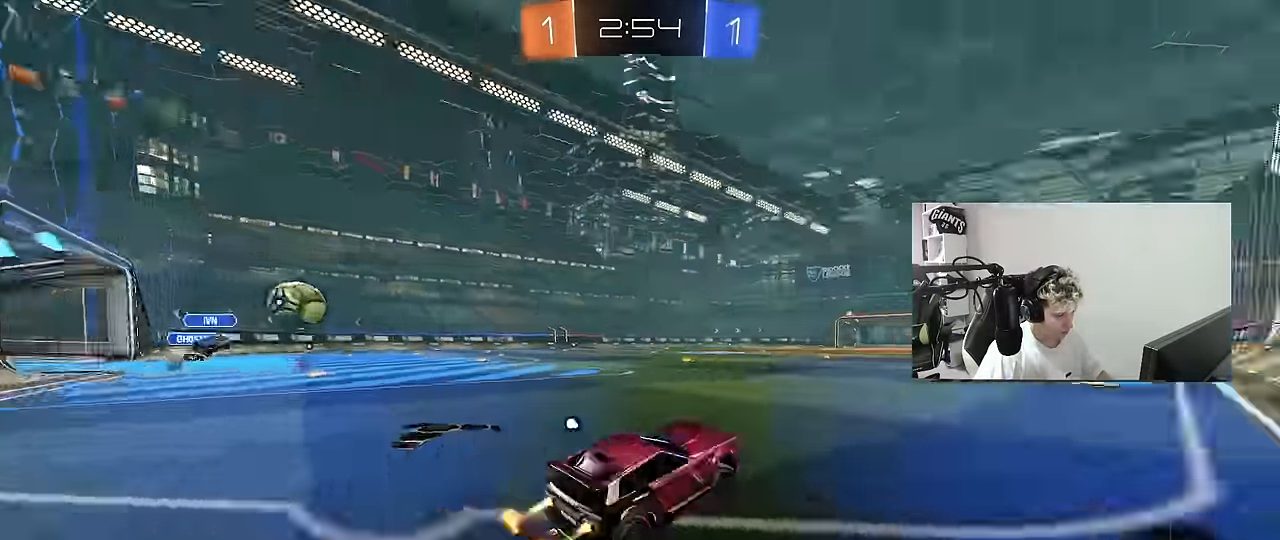
{"keys": ["d", "s", "shift"], "mouse": ["left"], "mouse_move": "still", "events": [[50, "mouse_right", "down"], [50, "space", "up"], [133, "s", "down"], [133, "w", "up"], [233, "mouse_right", "up"]]}
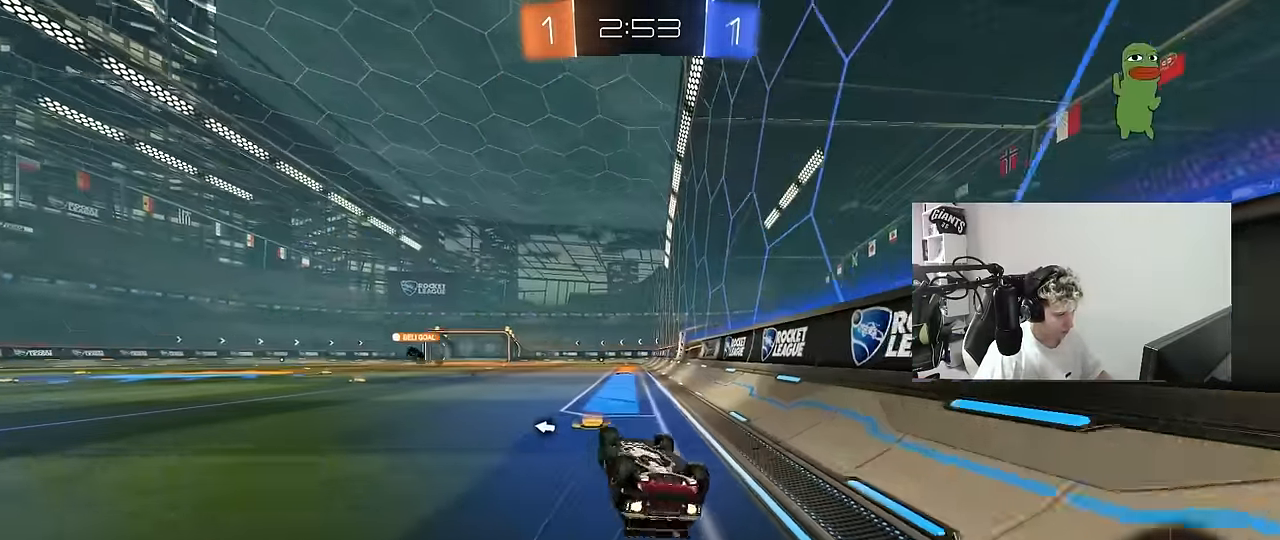
{"keys": ["w"], "mouse": [], "mouse_move": "still", "events": [[16, "s", "up"], [66, "mouse_left", "up"], [66, "s", "down"], [250, "space", "down"], [300, "s", "up"], [300, "shift", "up"], [350, "d", "up"], [383, "space", "up"], [483, "w", "down"]]}
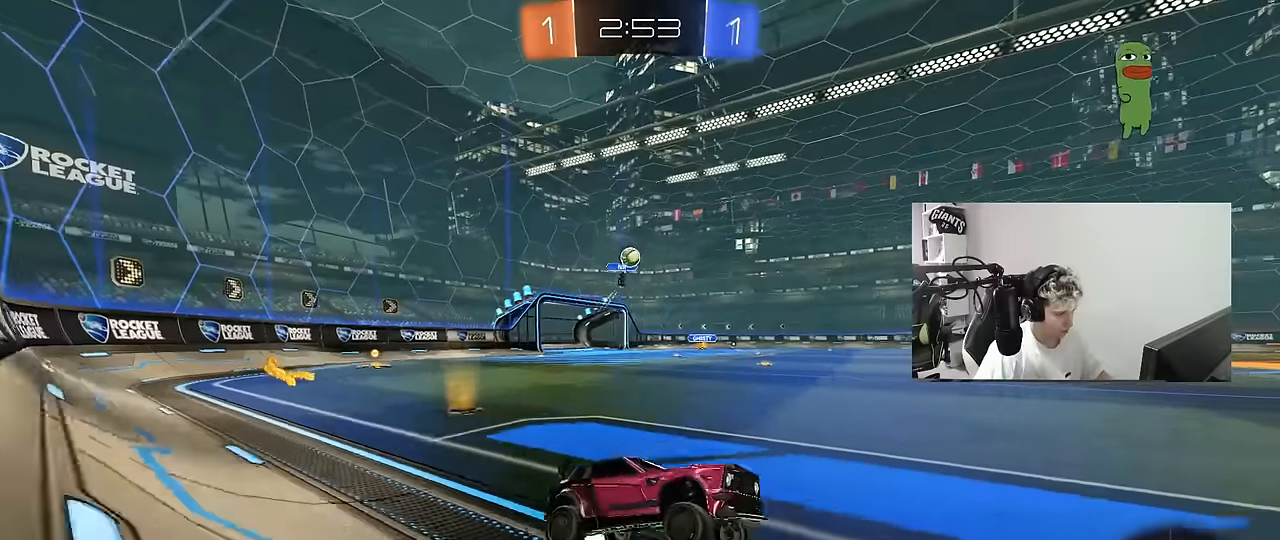
{"keys": ["w"], "mouse": [], "mouse_move": "still", "events": [[166, "a", "down"], [316, "a", "up"]]}
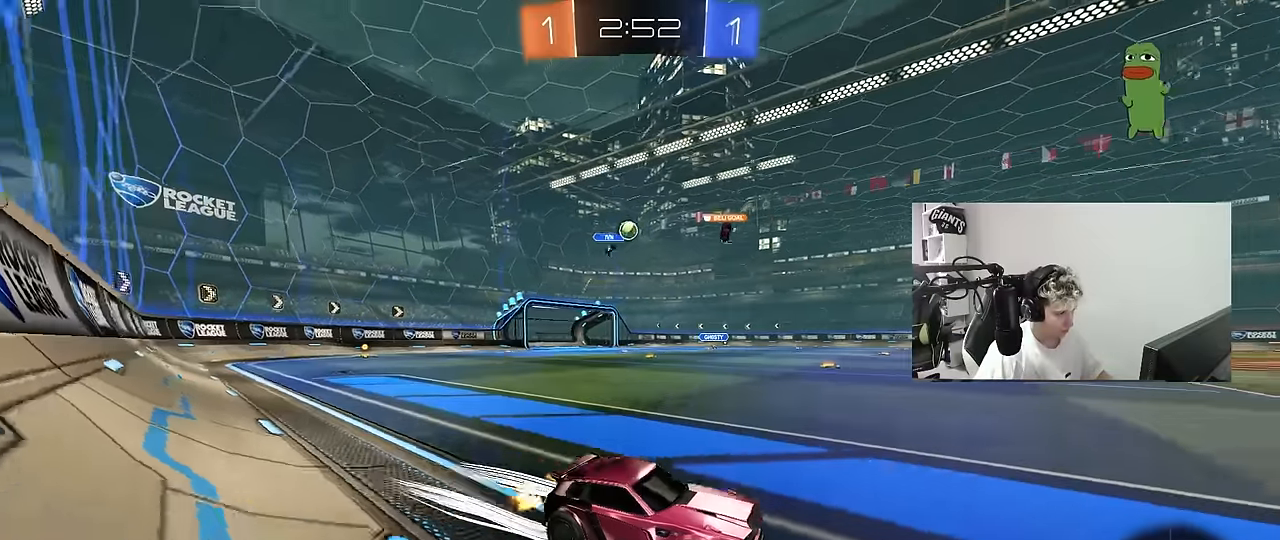
{"keys": ["w"], "mouse": [], "mouse_move": "still", "events": [[133, "a", "down"], [466, "a", "up"]]}
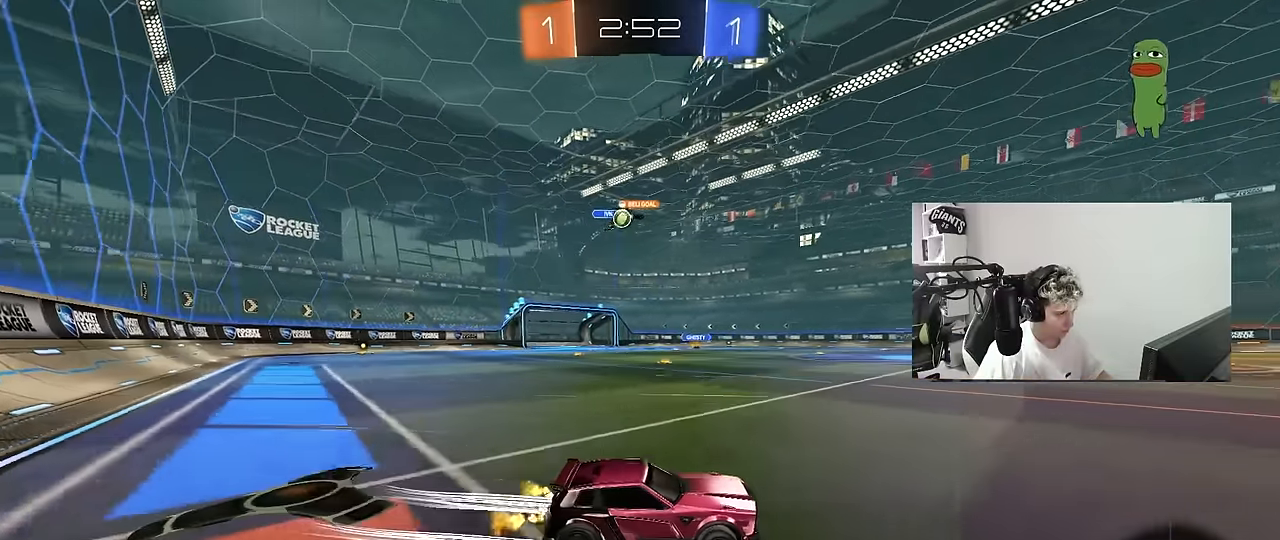
{"keys": ["w"], "mouse": [], "mouse_move": "still", "events": [[250, "a", "down"], [333, "shift", "down"], [433, "a", "up"], [433, "shift", "up"]]}
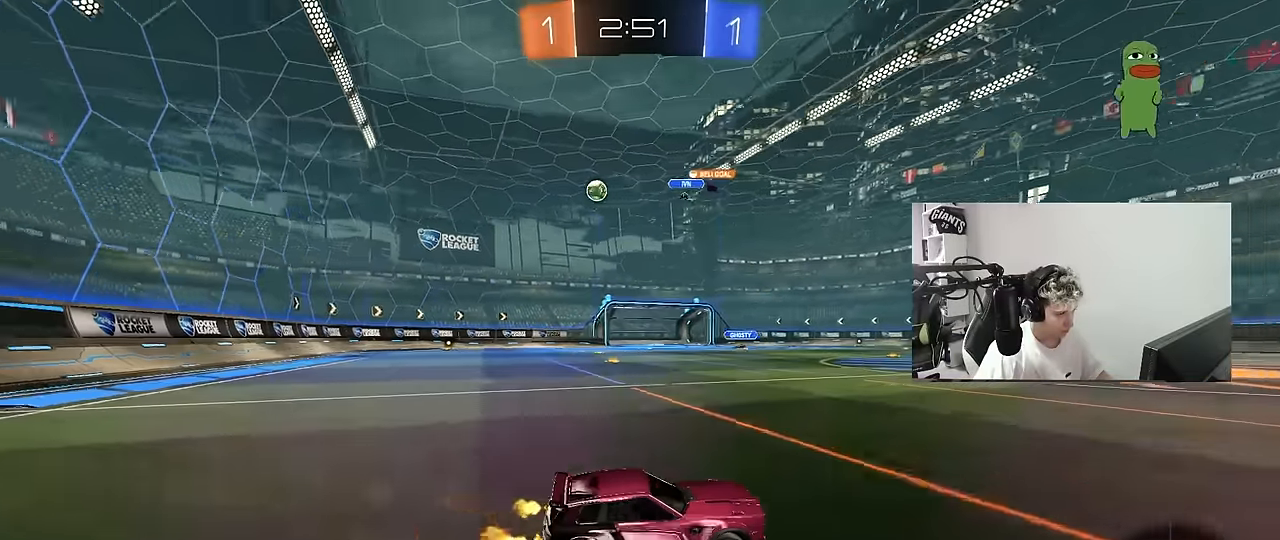
{"keys": ["a", "w"], "mouse": [], "mouse_move": "still", "events": [[266, "a", "down"], [266, "shift", "down"], [366, "shift", "up"]]}
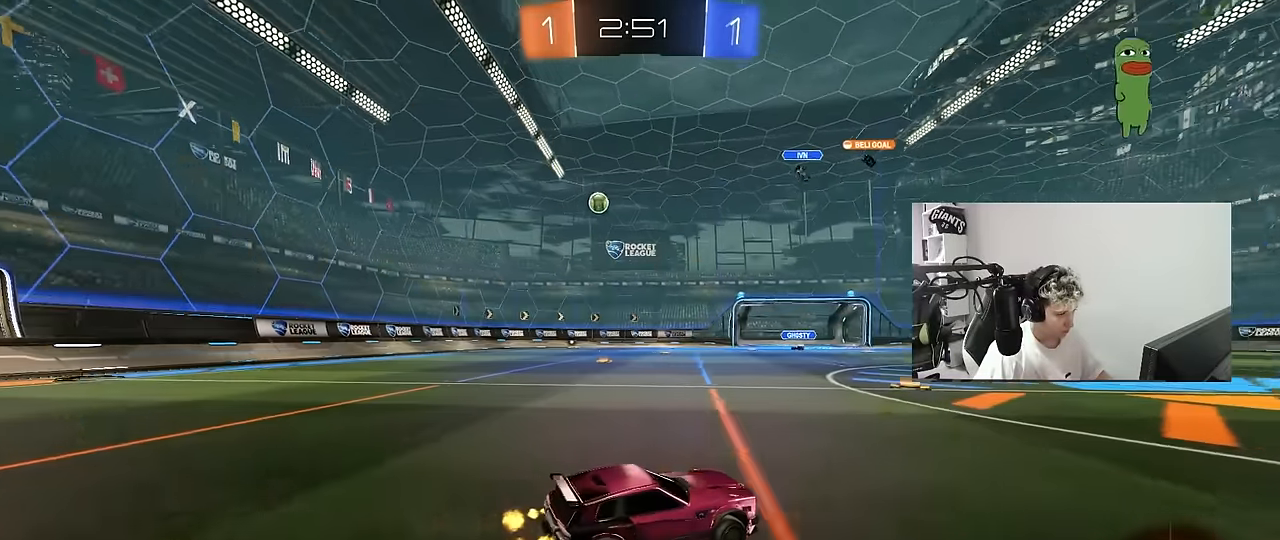
{"keys": ["a", "w"], "mouse": [], "mouse_move": "still", "events": [[133, "a", "up"], [283, "a", "down"], [333, "shift", "down"], [416, "shift", "up"]]}
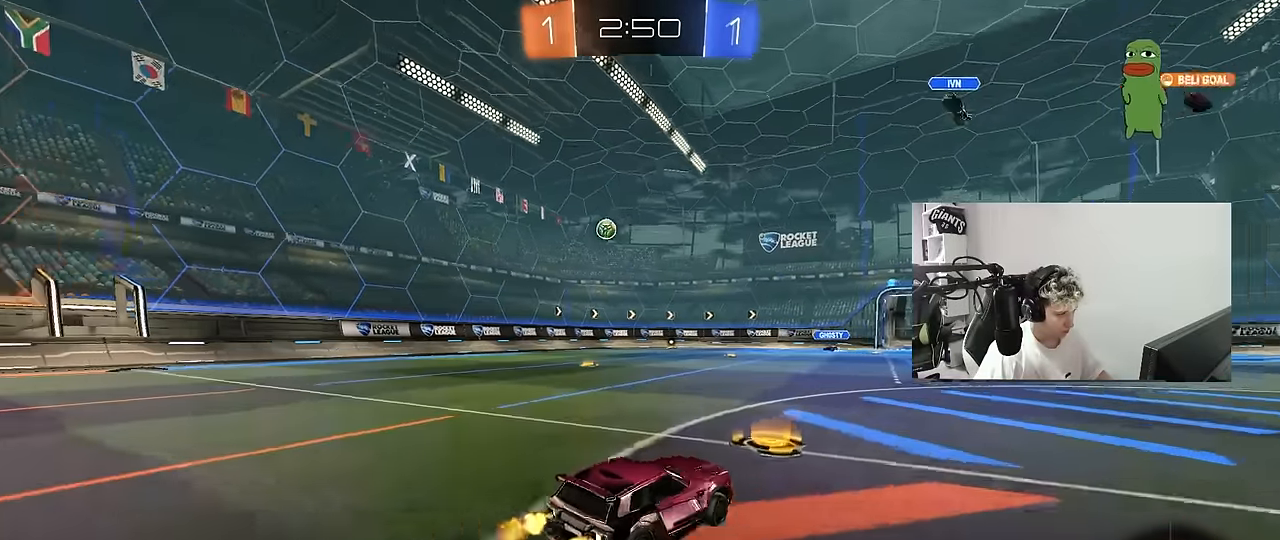
{"keys": ["w"], "mouse": [], "mouse_move": "still", "events": [[433, "a", "up"]]}
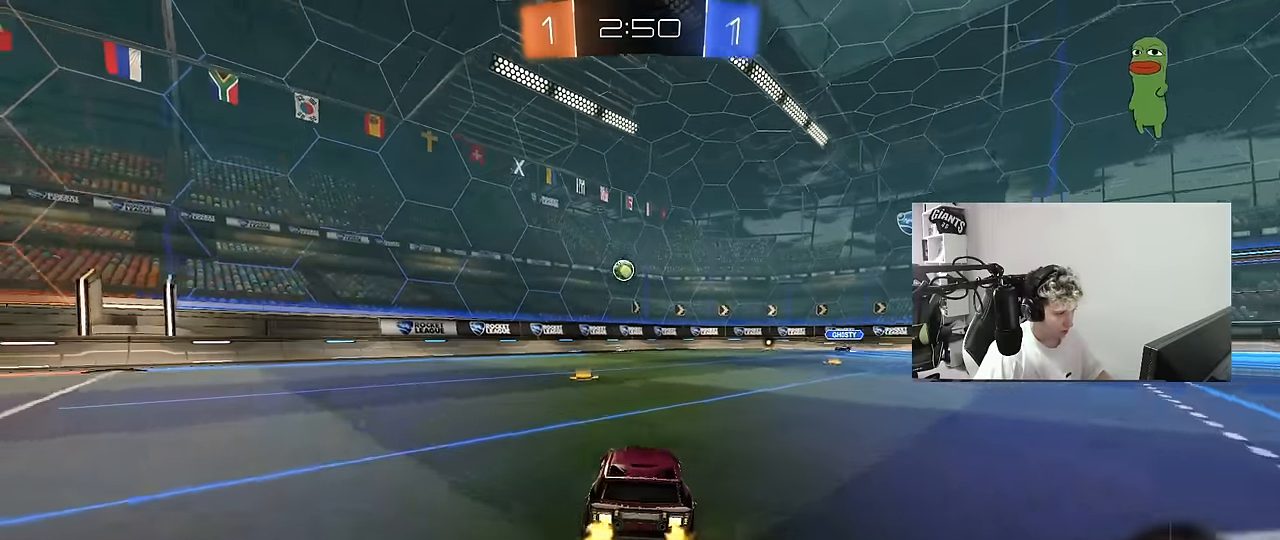
{"keys": ["a", "shift", "w"], "mouse": [], "mouse_move": "still", "events": [[133, "a", "down"], [266, "a", "up"], [450, "a", "down"], [500, "shift", "down"]]}
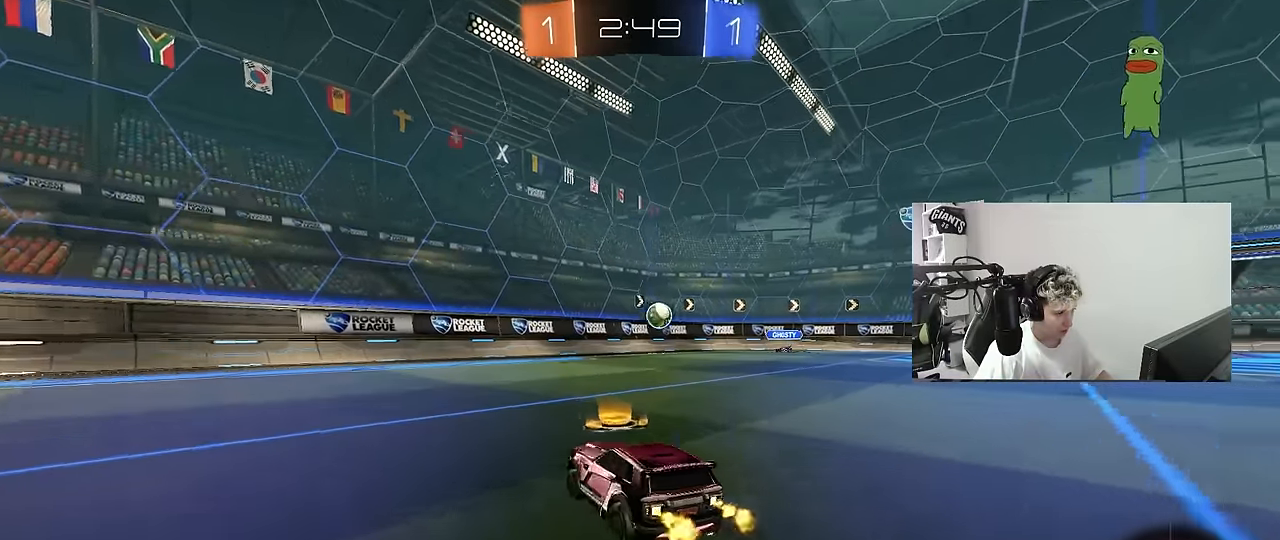
{"keys": ["w"], "mouse": [], "mouse_move": "still", "events": [[50, "shift", "up"], [283, "a", "up"]]}
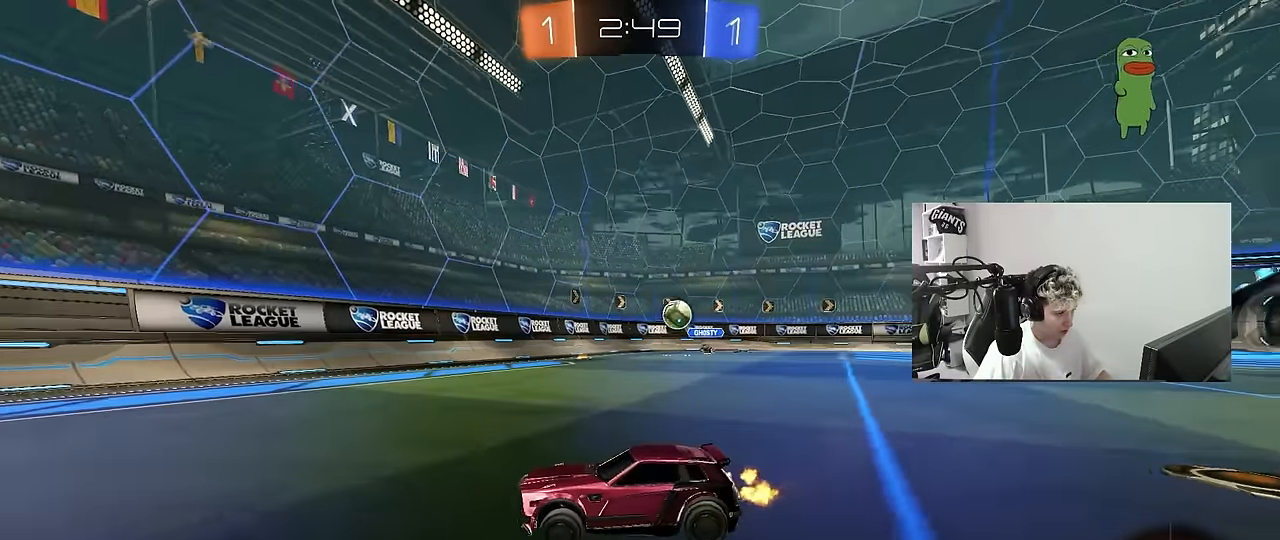
{"keys": ["a", "w"], "mouse": [], "mouse_move": "still", "events": [[116, "a", "down"]]}
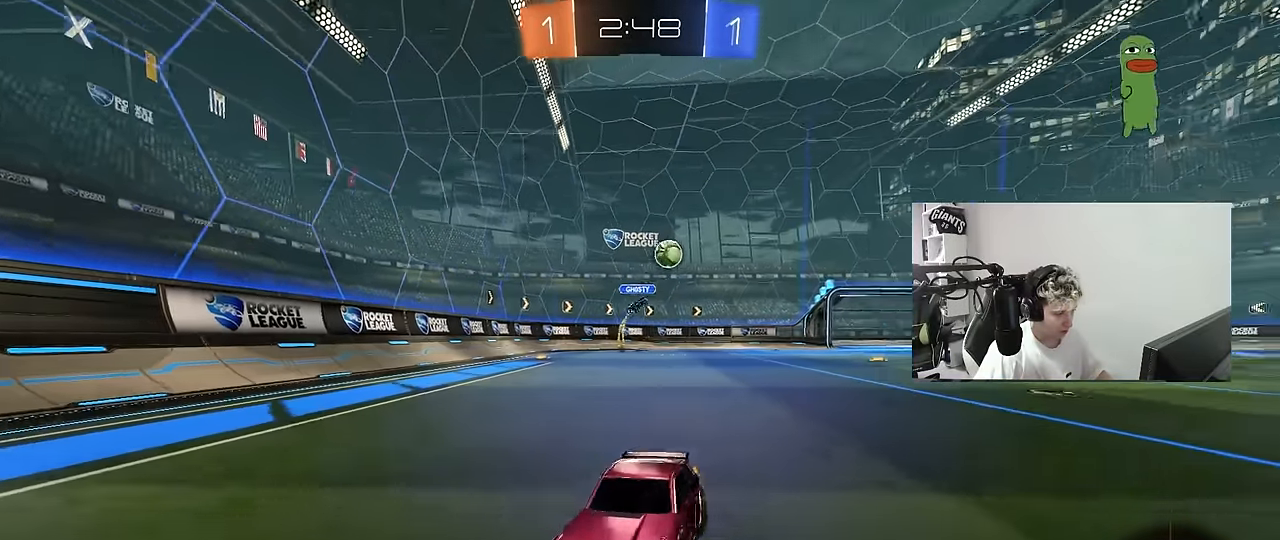
{"keys": ["w"], "mouse": [], "mouse_move": "still", "events": [[33, "a", "up"], [116, "a", "down"], [366, "a", "up"]]}
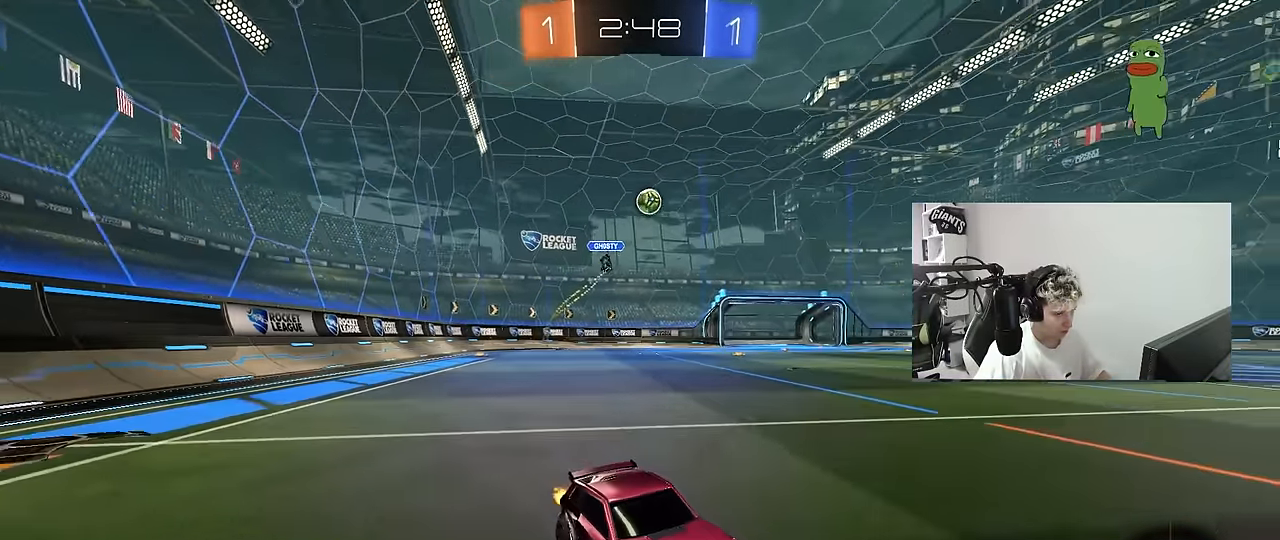
{"keys": ["w"], "mouse": [], "mouse_move": "still", "events": [[233, "a", "down"], [416, "a", "up"]]}
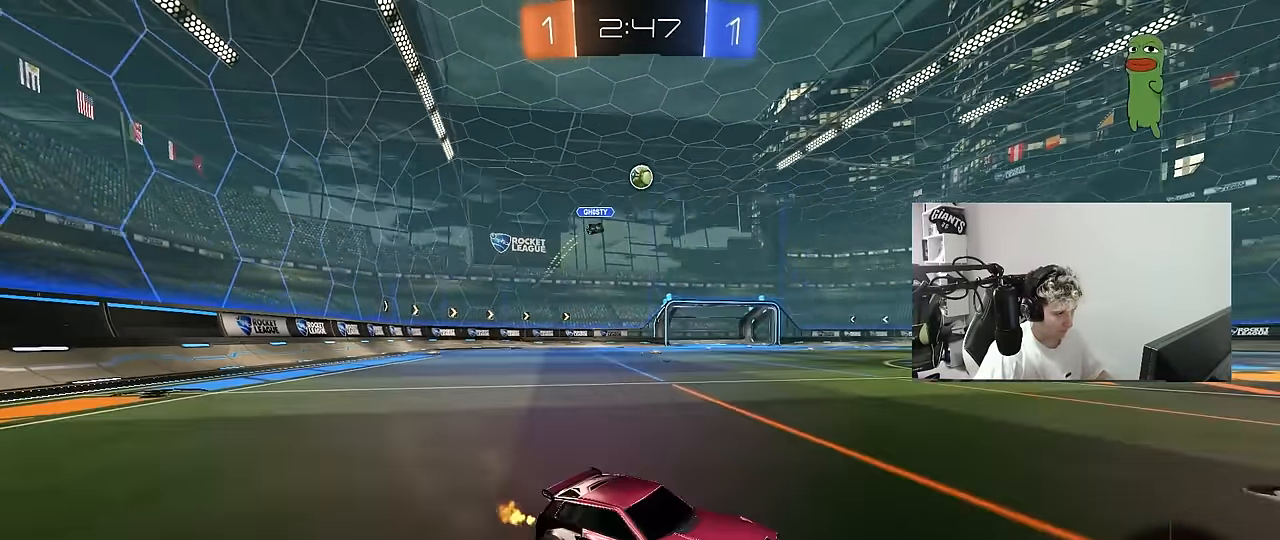
{"keys": ["a", "w"], "mouse": [], "mouse_move": "still", "events": [[16, "a", "down"], [300, "a", "up"], [433, "a", "down"]]}
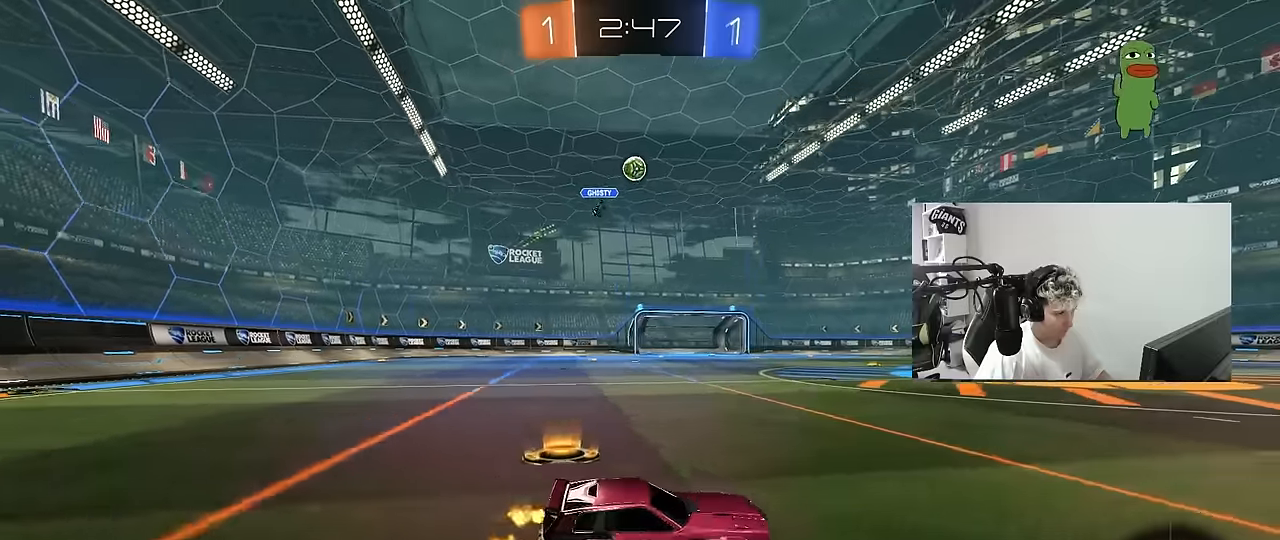
{"keys": [], "mouse": [], "mouse_move": "still", "events": [[83, "a", "up"], [216, "d", "down"], [400, "d", "up"], [500, "w", "up"]]}
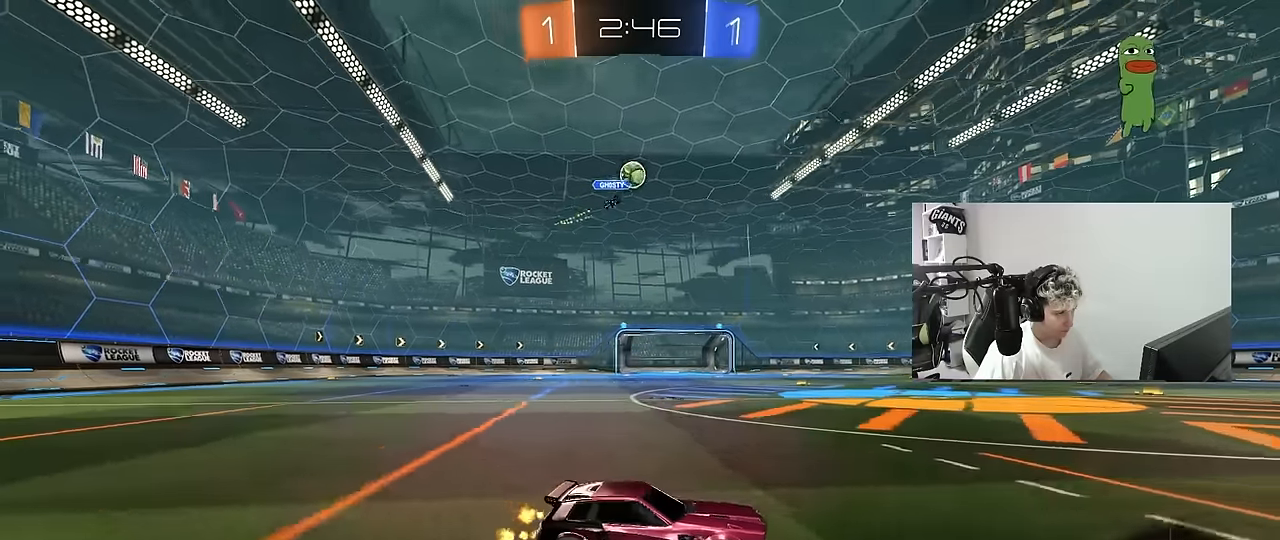
{"keys": ["w"], "mouse": [], "mouse_move": "still", "events": [[133, "w", "down"], [283, "a", "down"], [466, "a", "up"]]}